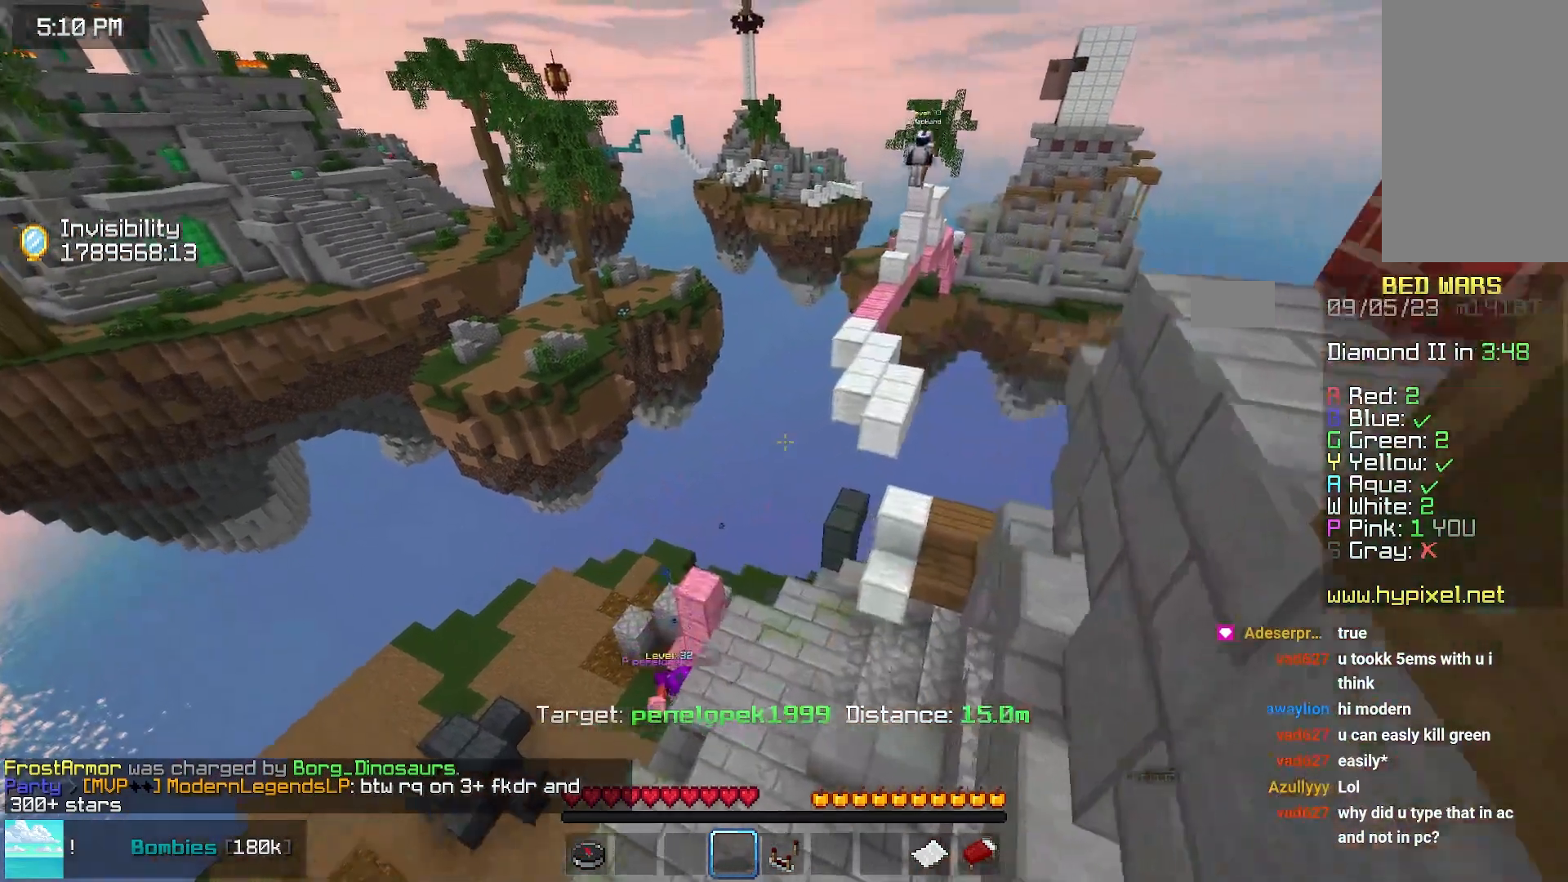
Gameplay with keyboard and mouse; each line is a JSON object with the keys and mouse buttons held at the frame after it. "events" lists presses ("down") and releases ("up") of "down", "left", "right", "space", "up", "mouse_left" and "mouse_right" between this image and that frame as [ms after this image, input, new state], when the widget could be followed in between. "mouse_left", "mouse_right" = the "left", "right" buttons of the "mouse" list. No other keys are recorded. Fast repeated clicks can show as one long hold. Mouse movement is not recorded.
{"keys": ["up"], "mouse": [], "events": [[150, "left", "up"]]}
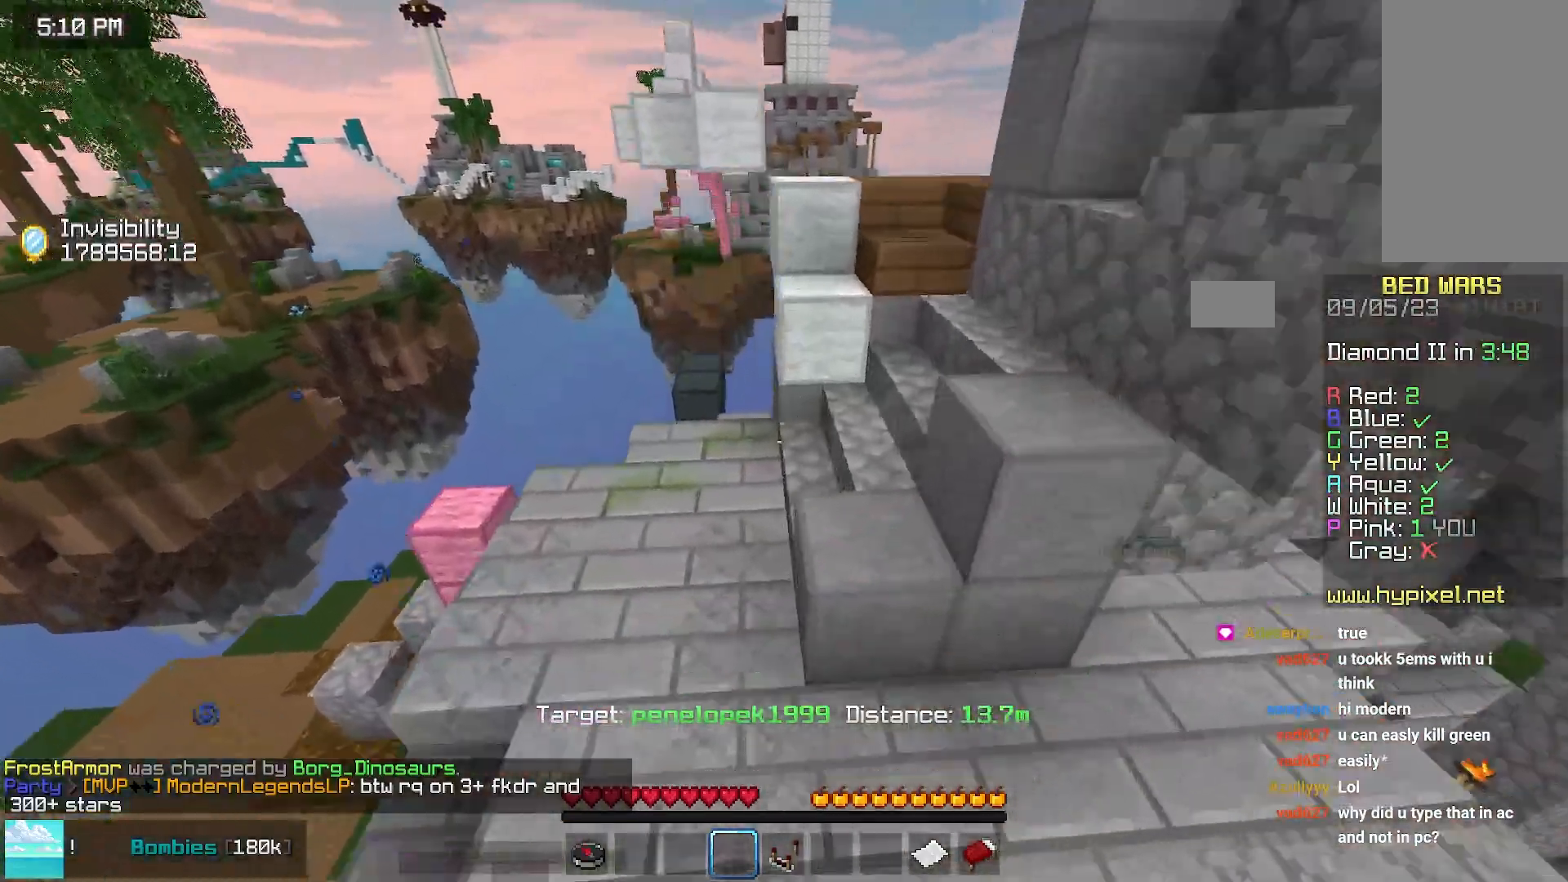
{"keys": ["up"], "mouse": [], "events": [[83, "space", "down"], [400, "space", "up"]]}
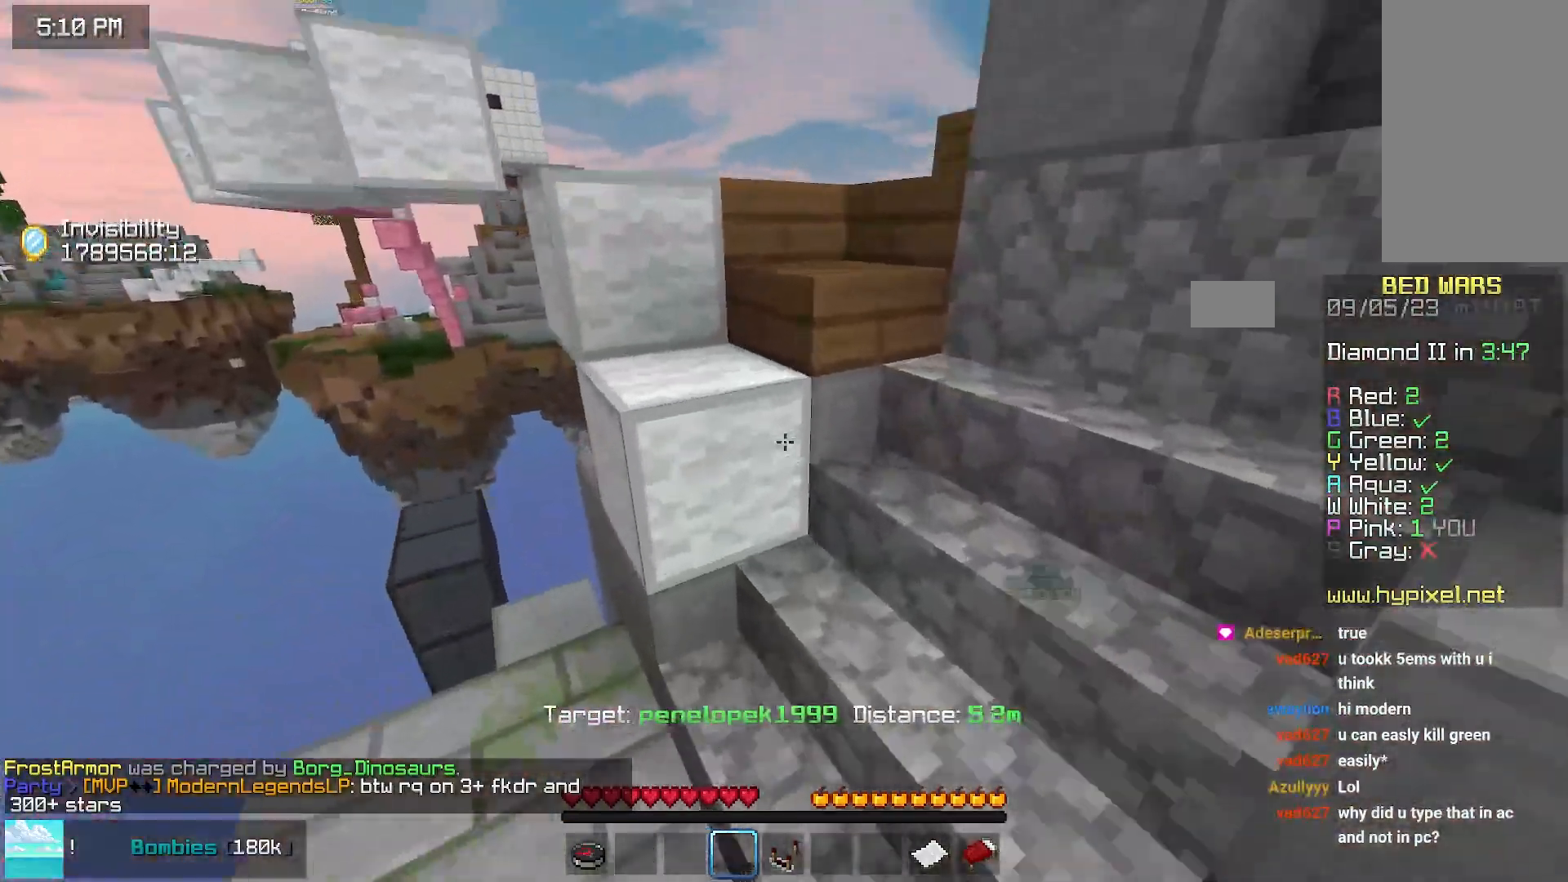
{"keys": ["up"], "mouse": [], "events": [[100, "space", "down"], [467, "space", "up"]]}
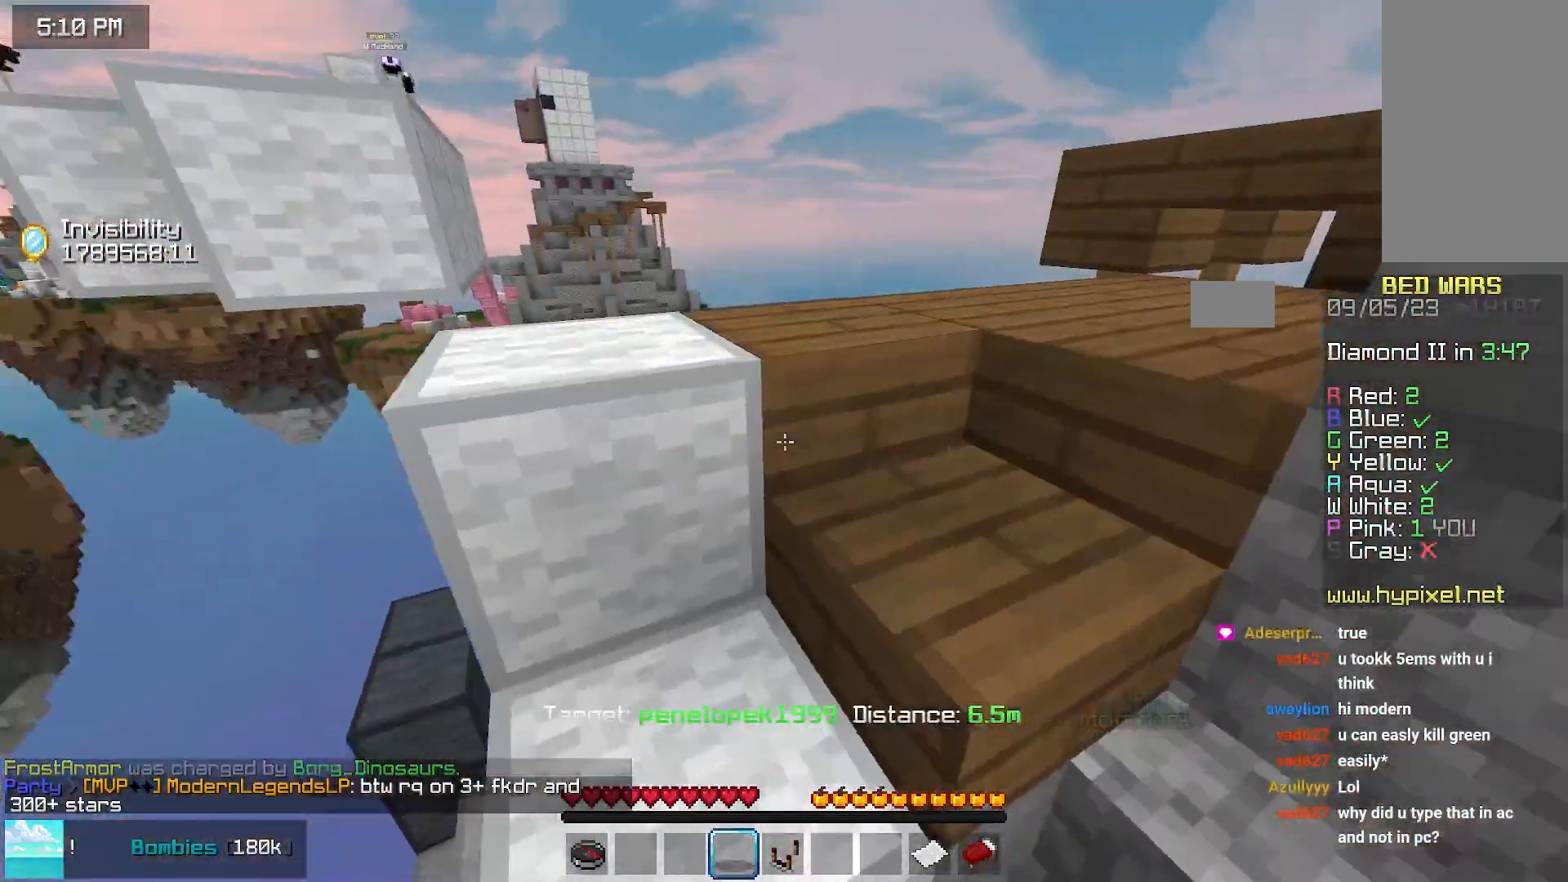
{"keys": ["space", "up"], "mouse": [], "events": [[233, "space", "down"]]}
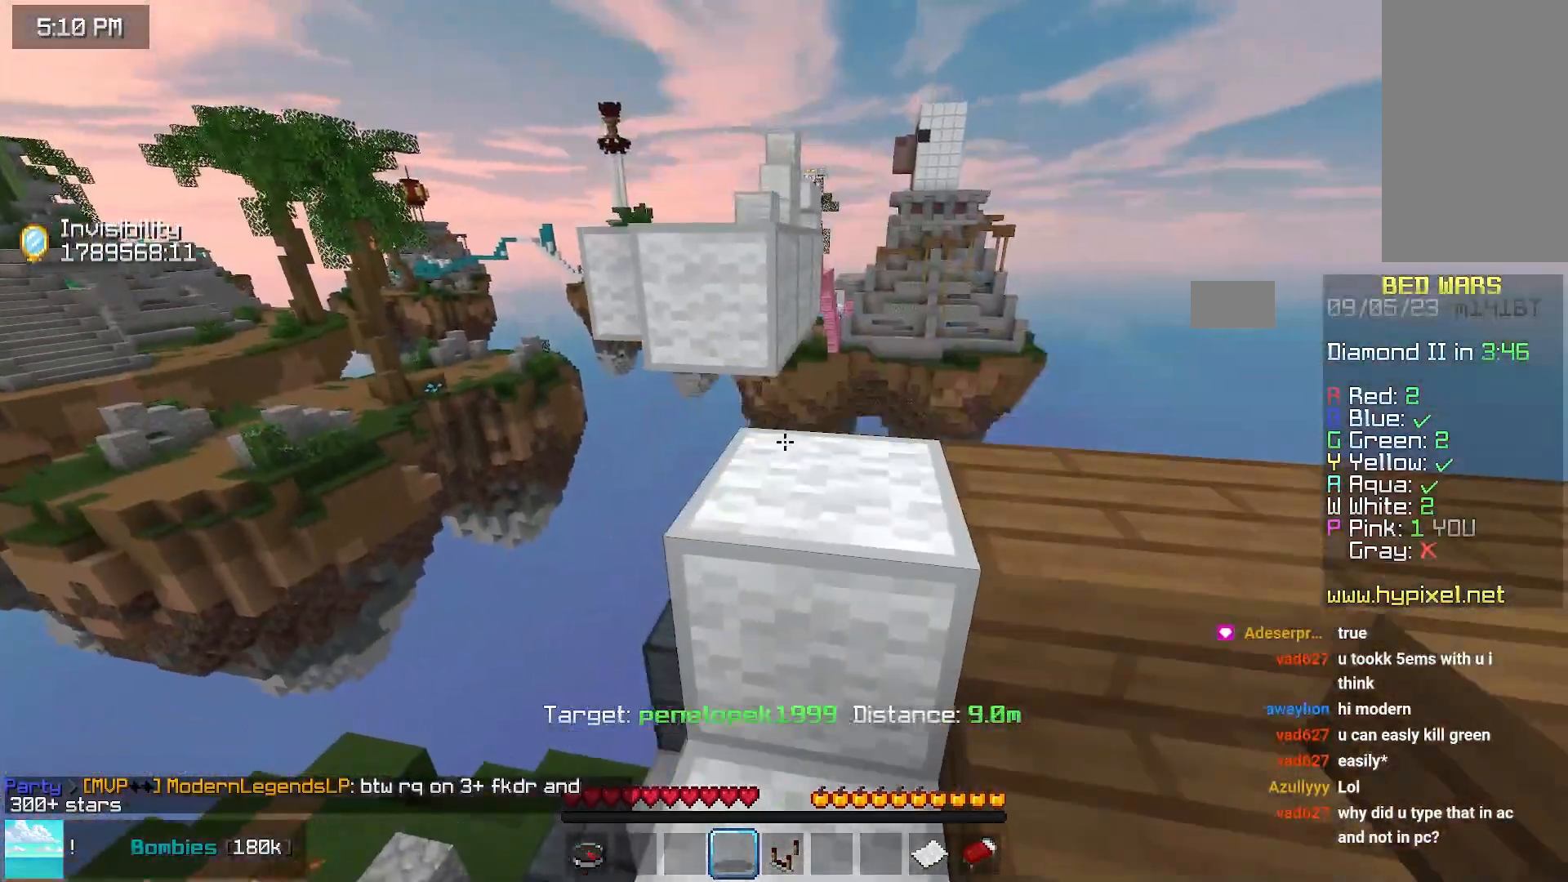
{"keys": ["left", "up"], "mouse": [], "events": [[33, "space", "up"], [150, "space", "down"], [400, "space", "up"], [450, "left", "down"]]}
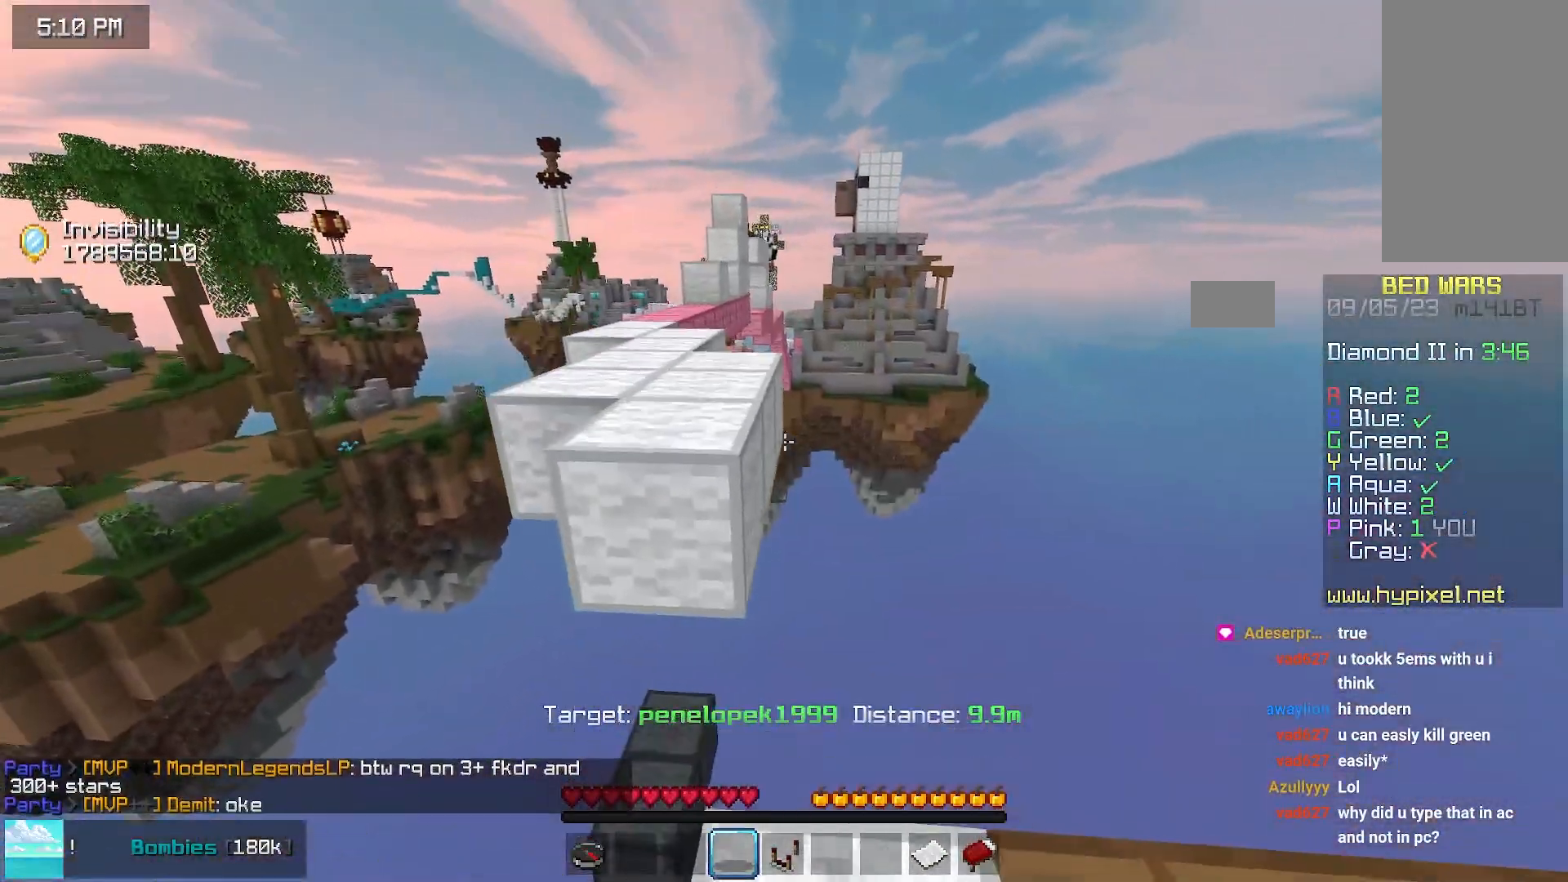
{"keys": ["left", "space", "up"], "mouse": [], "events": [[17, "space", "down"], [233, "left", "up"], [433, "left", "down"]]}
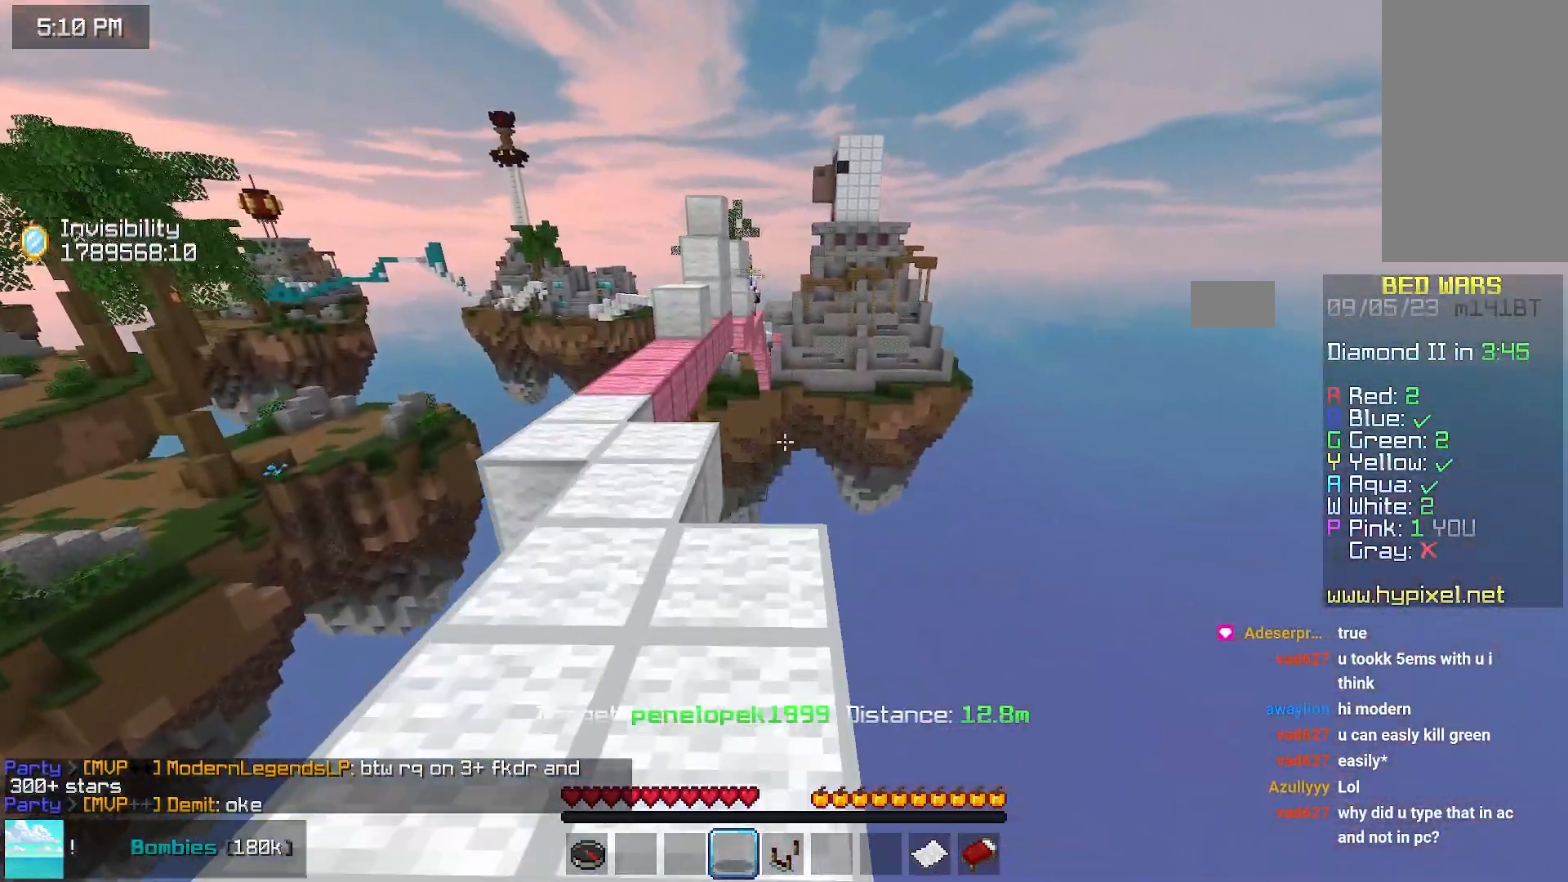
{"keys": ["up"], "mouse": [], "events": [[183, "left", "up"], [233, "up", "up"], [300, "space", "up"], [450, "up", "down"]]}
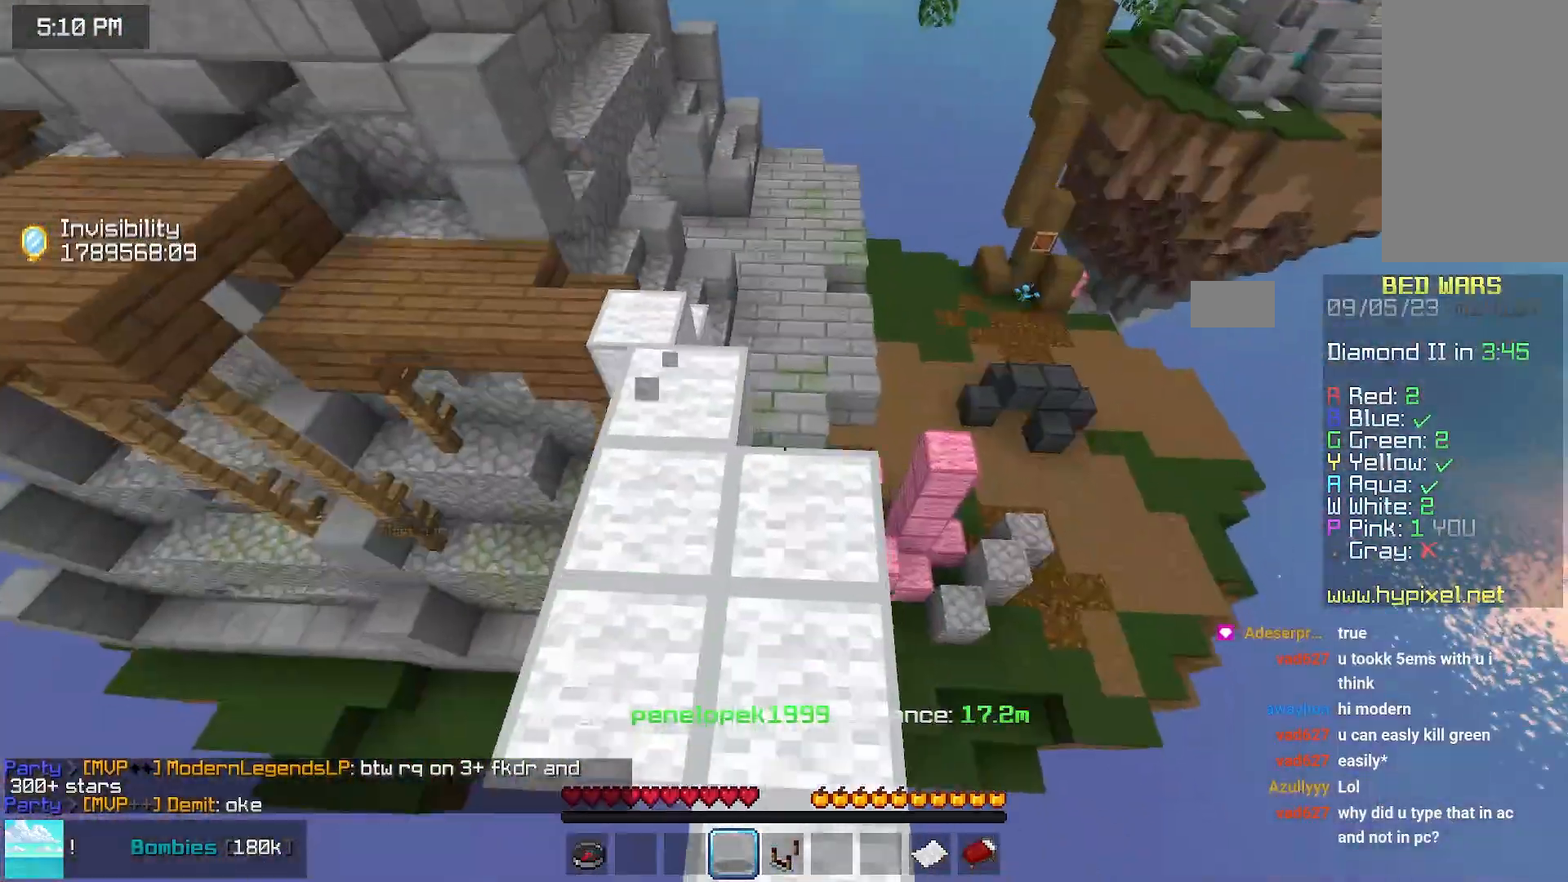
{"keys": ["space", "up"], "mouse": [], "events": [[50, "left", "down"], [300, "space", "down"], [367, "left", "up"]]}
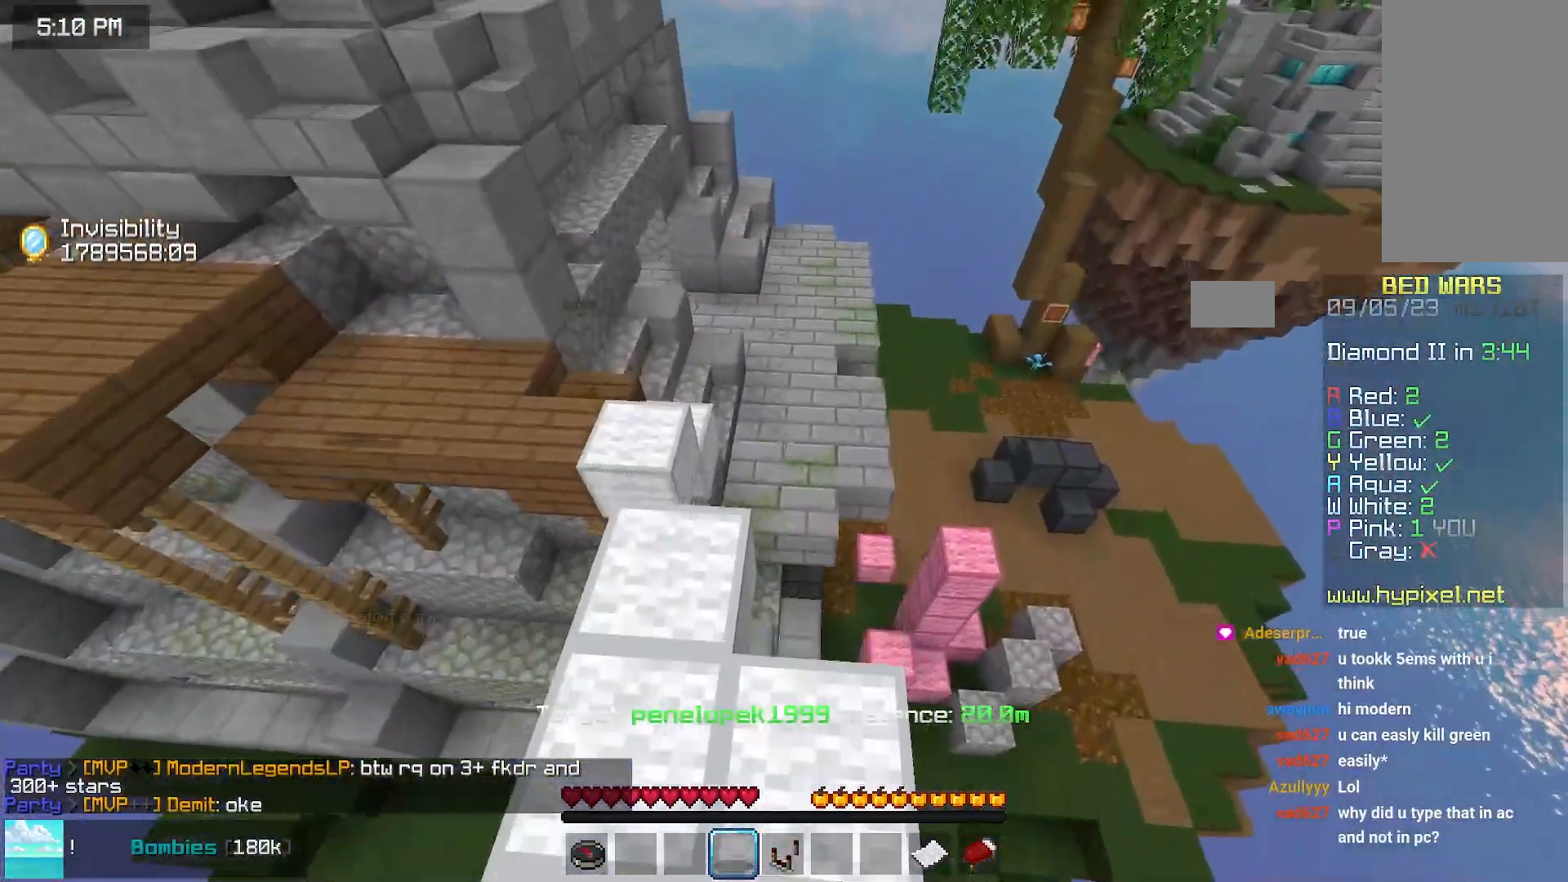
{"keys": ["space", "up"], "mouse": [], "events": []}
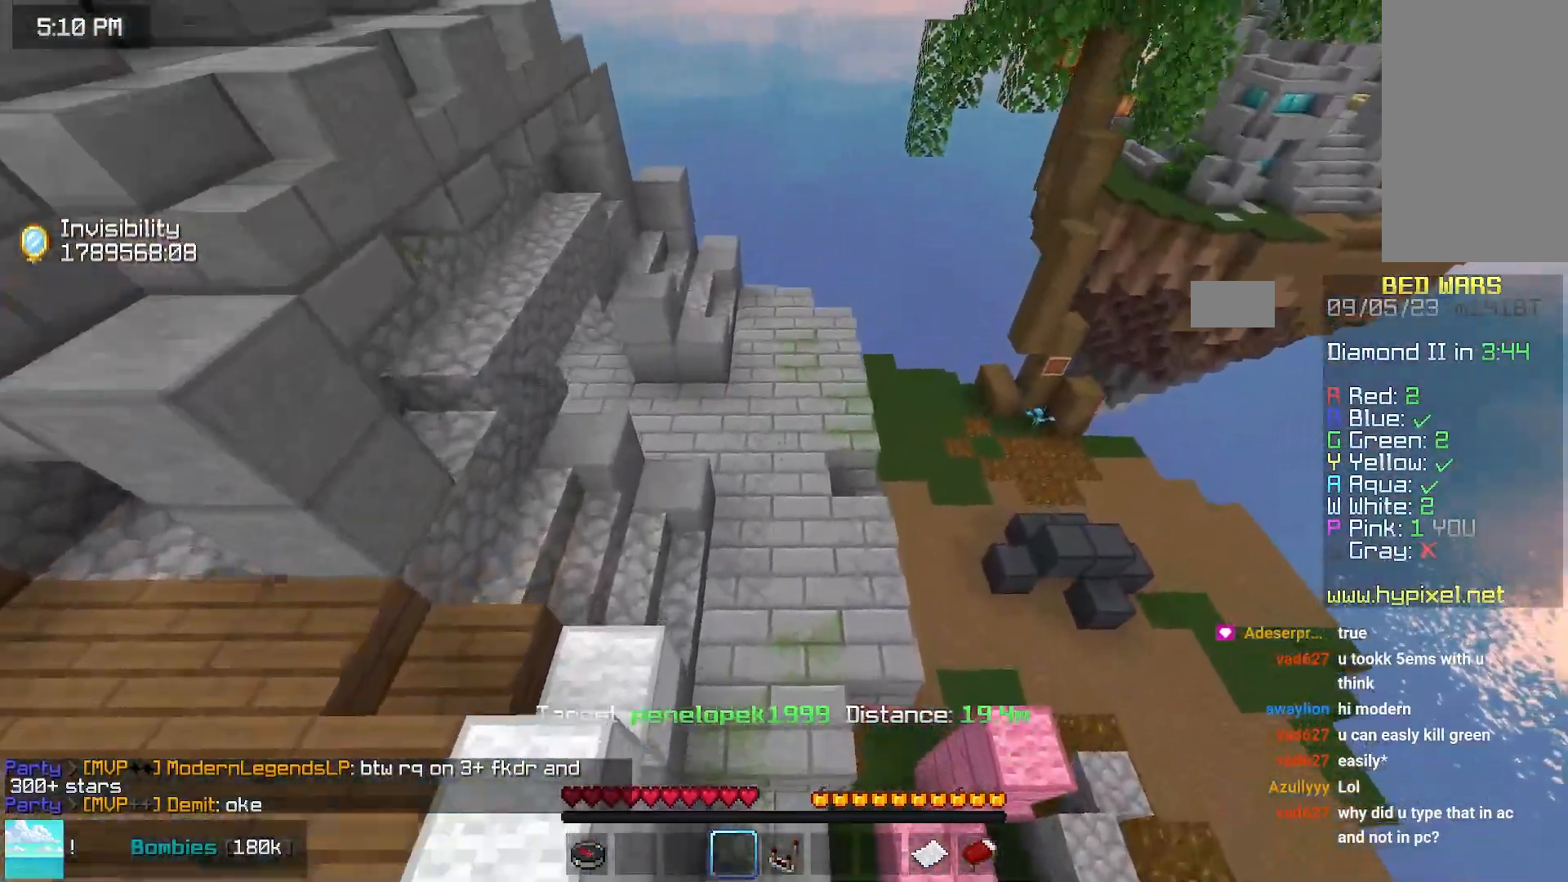
{"keys": ["space", "up"], "mouse": [], "events": []}
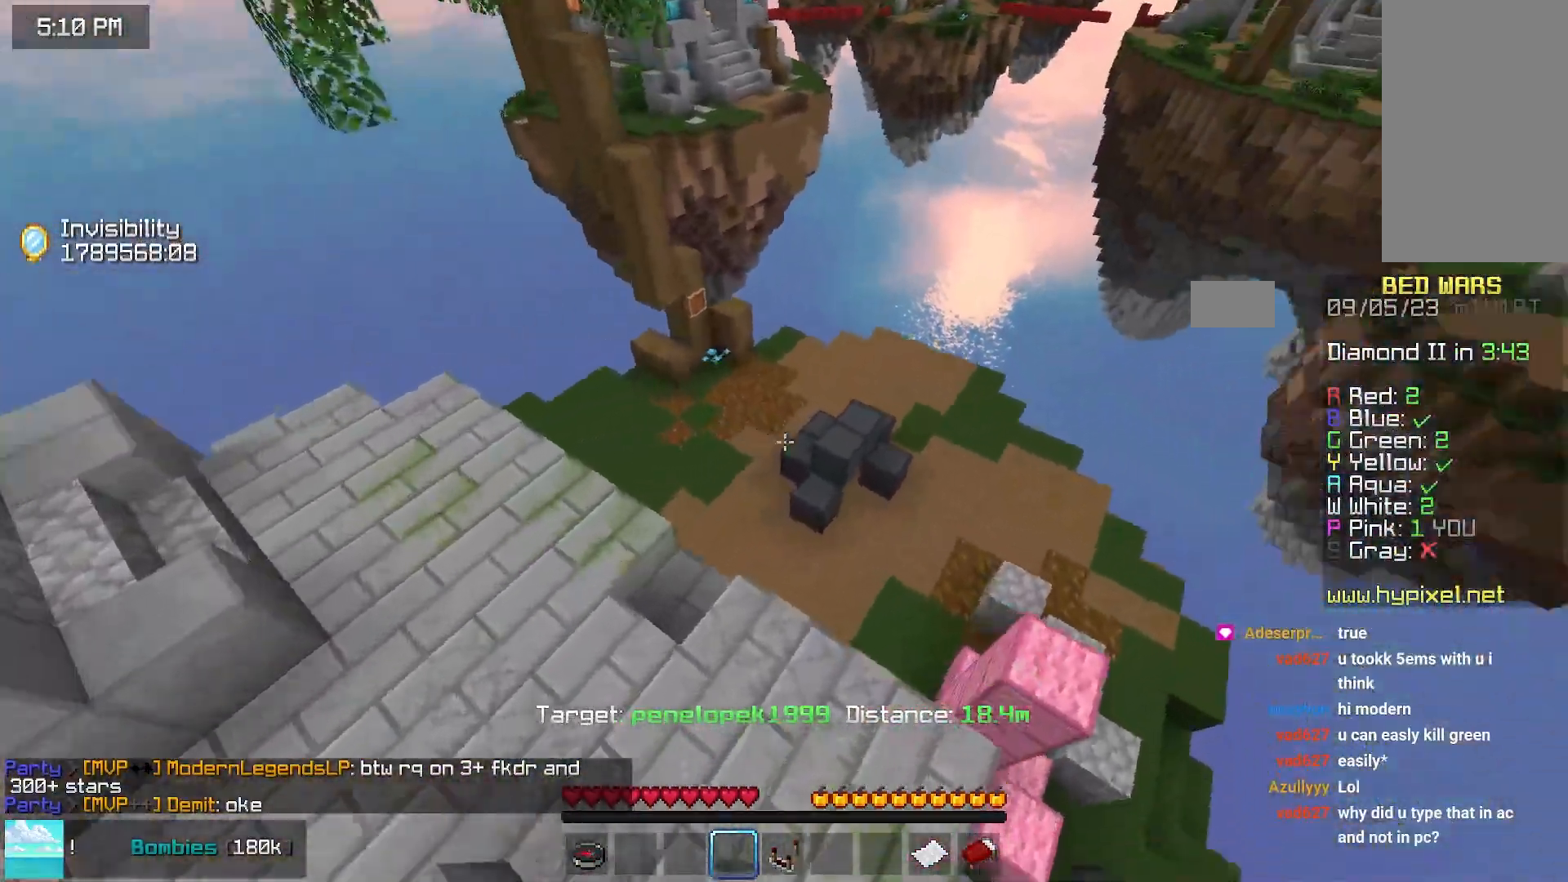
{"keys": ["space", "up"], "mouse": [], "events": [[67, "space", "up"], [433, "space", "down"]]}
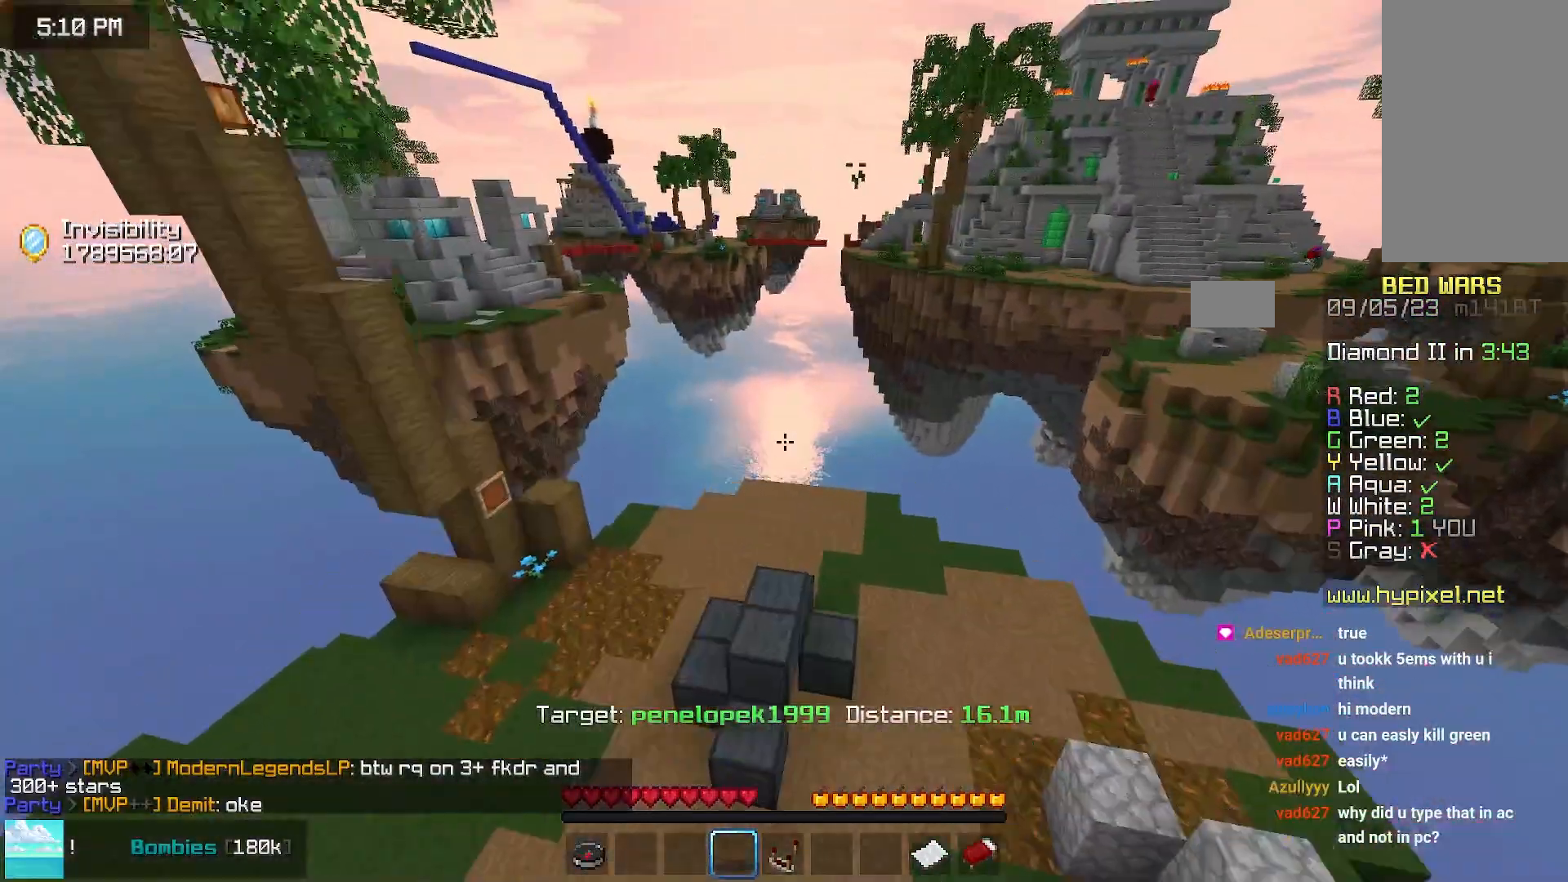
{"keys": ["space", "up"], "mouse": [], "events": []}
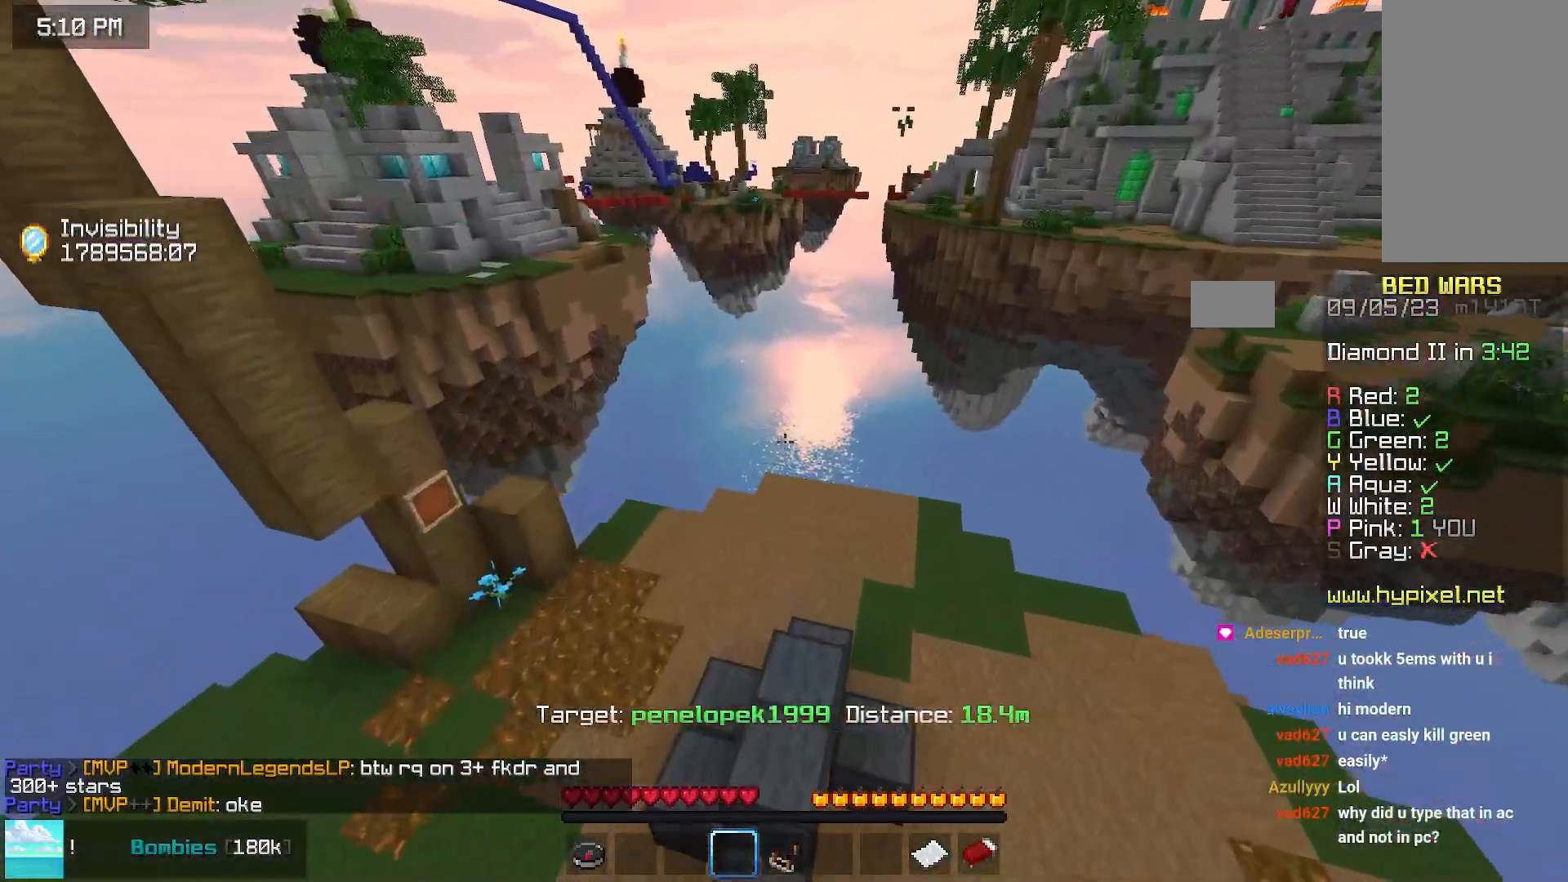
{"keys": ["space", "up"], "mouse": [], "events": []}
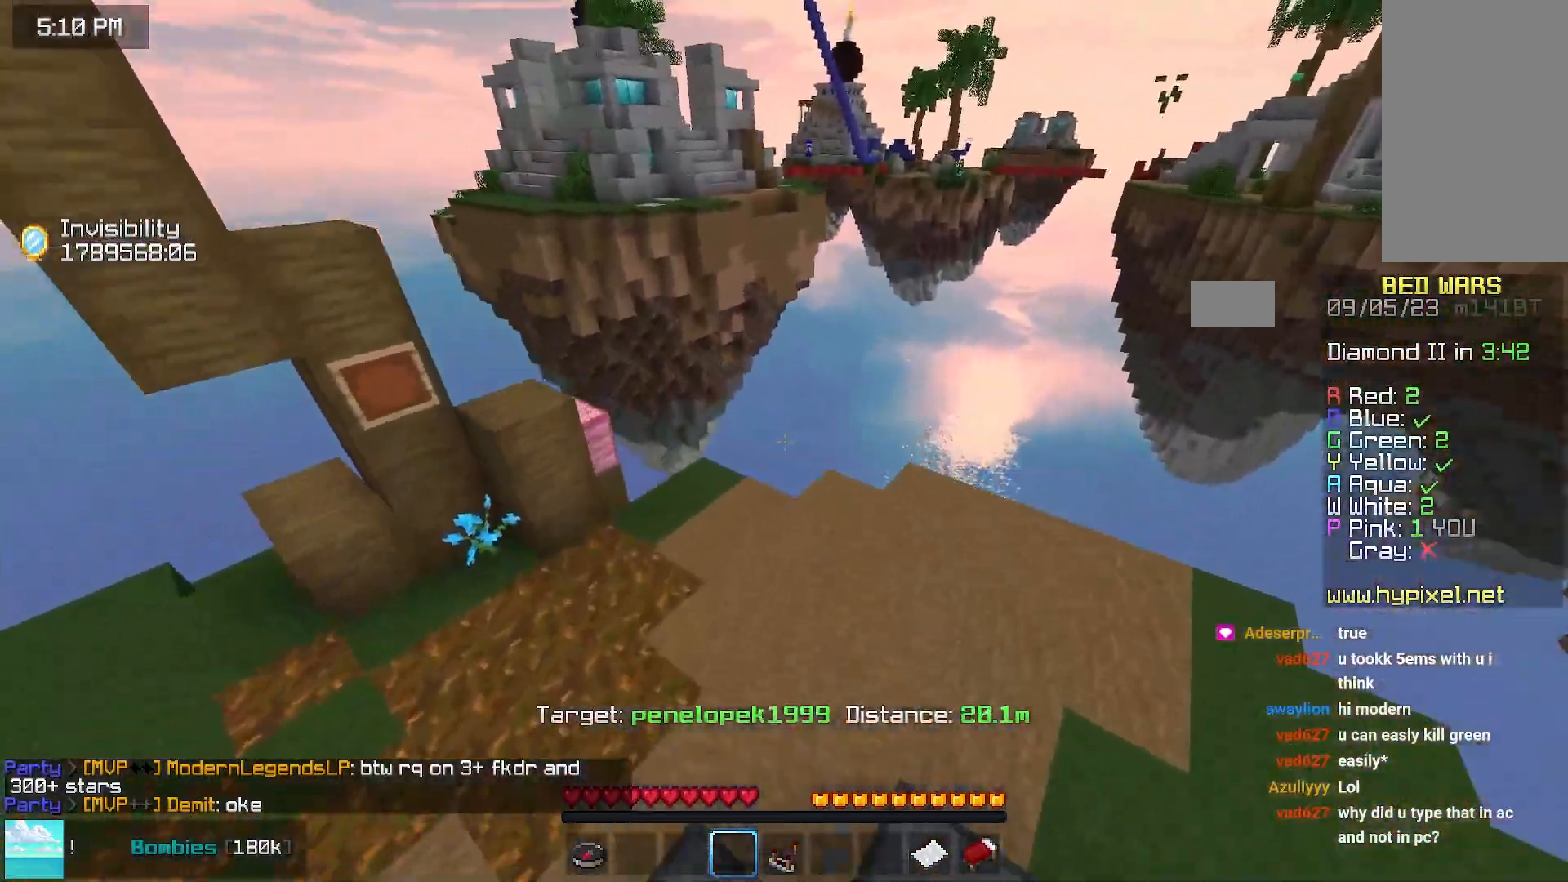
{"keys": ["space", "up"], "mouse": [], "events": []}
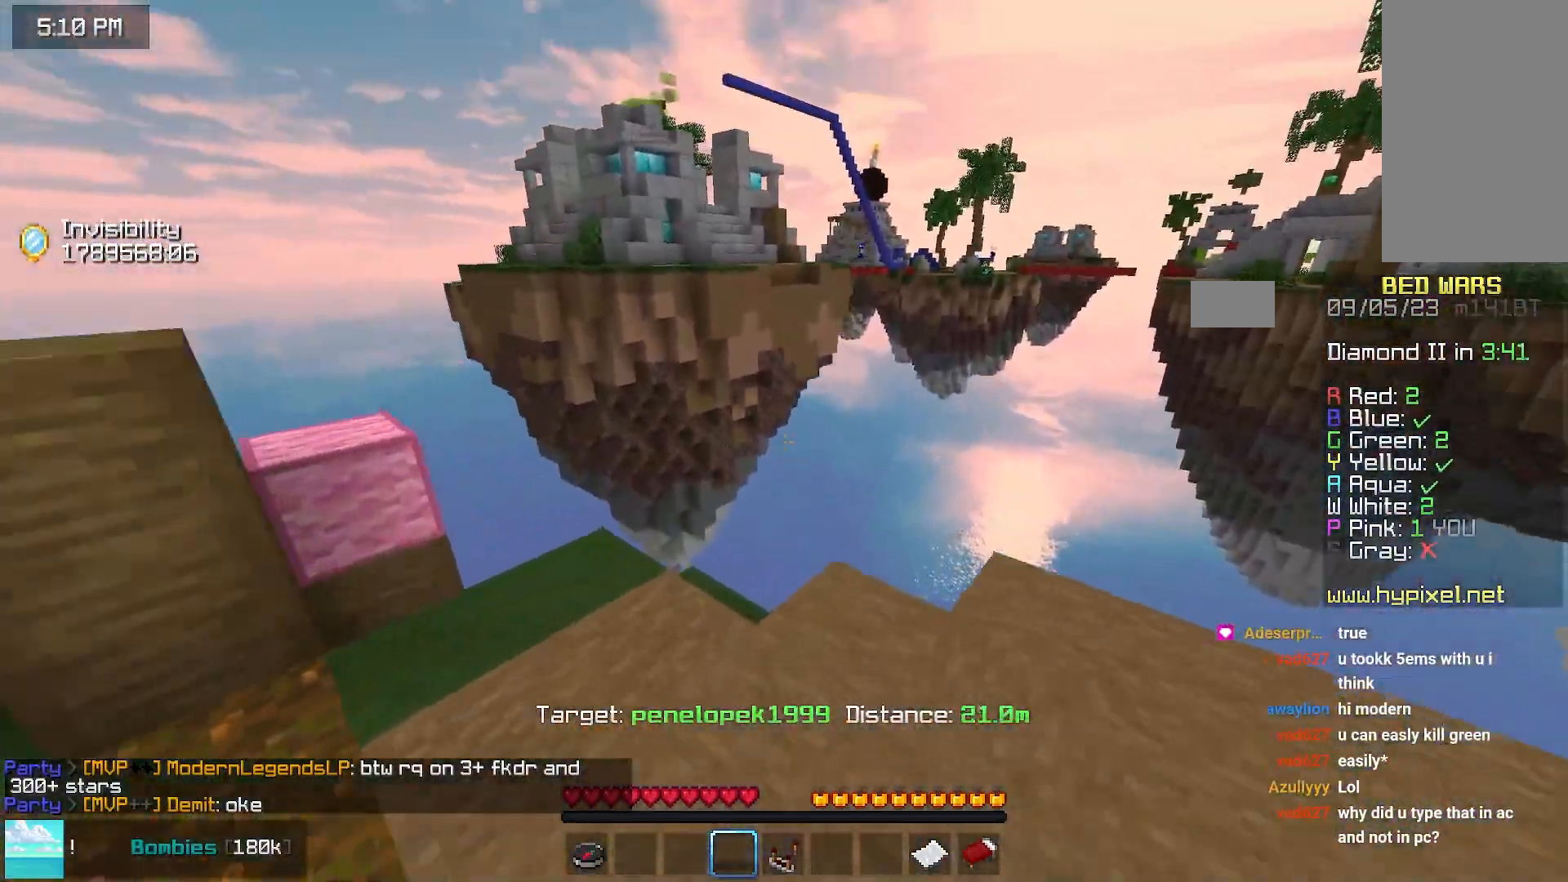
{"keys": ["space", "up"], "mouse": []}
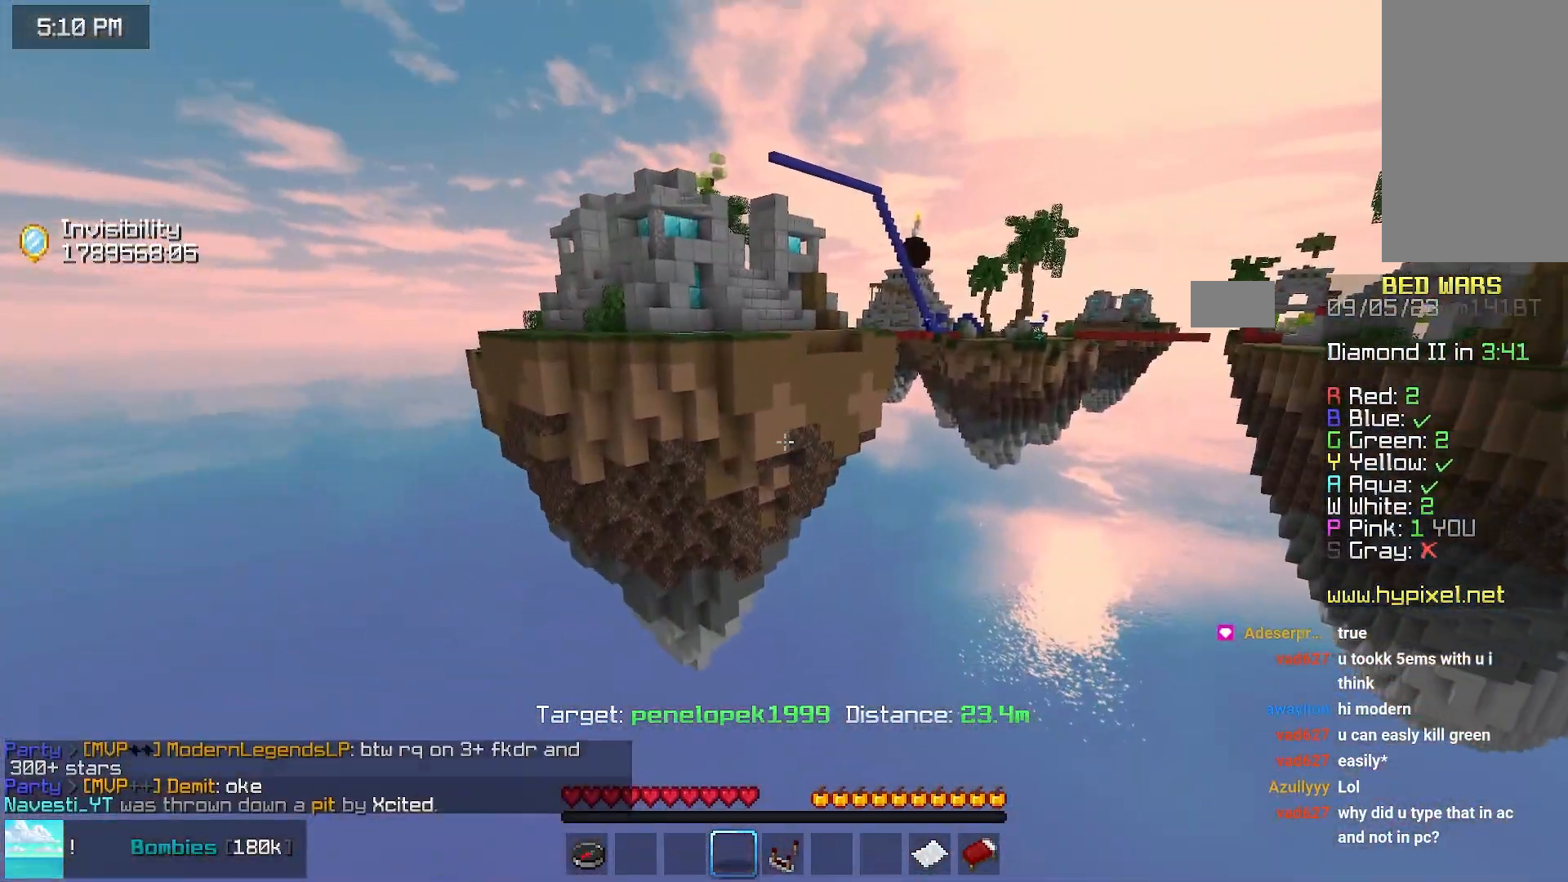
{"keys": ["space", "up"], "mouse": [], "events": [[33, "space", "up"], [117, "space", "down"]]}
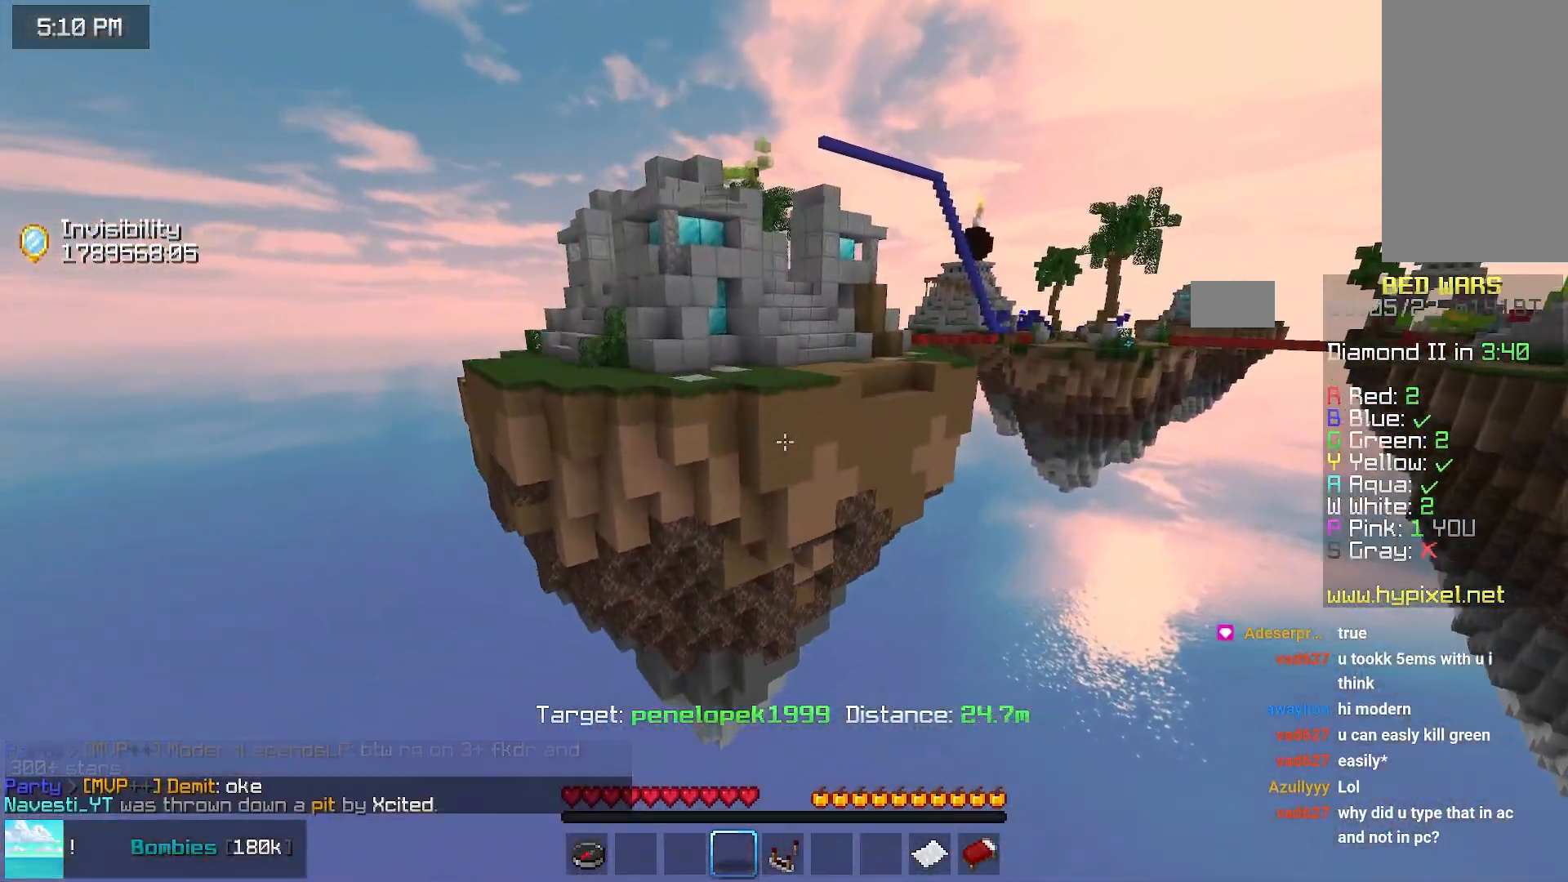
{"keys": ["up"], "mouse": [], "events": [[150, "space", "up"]]}
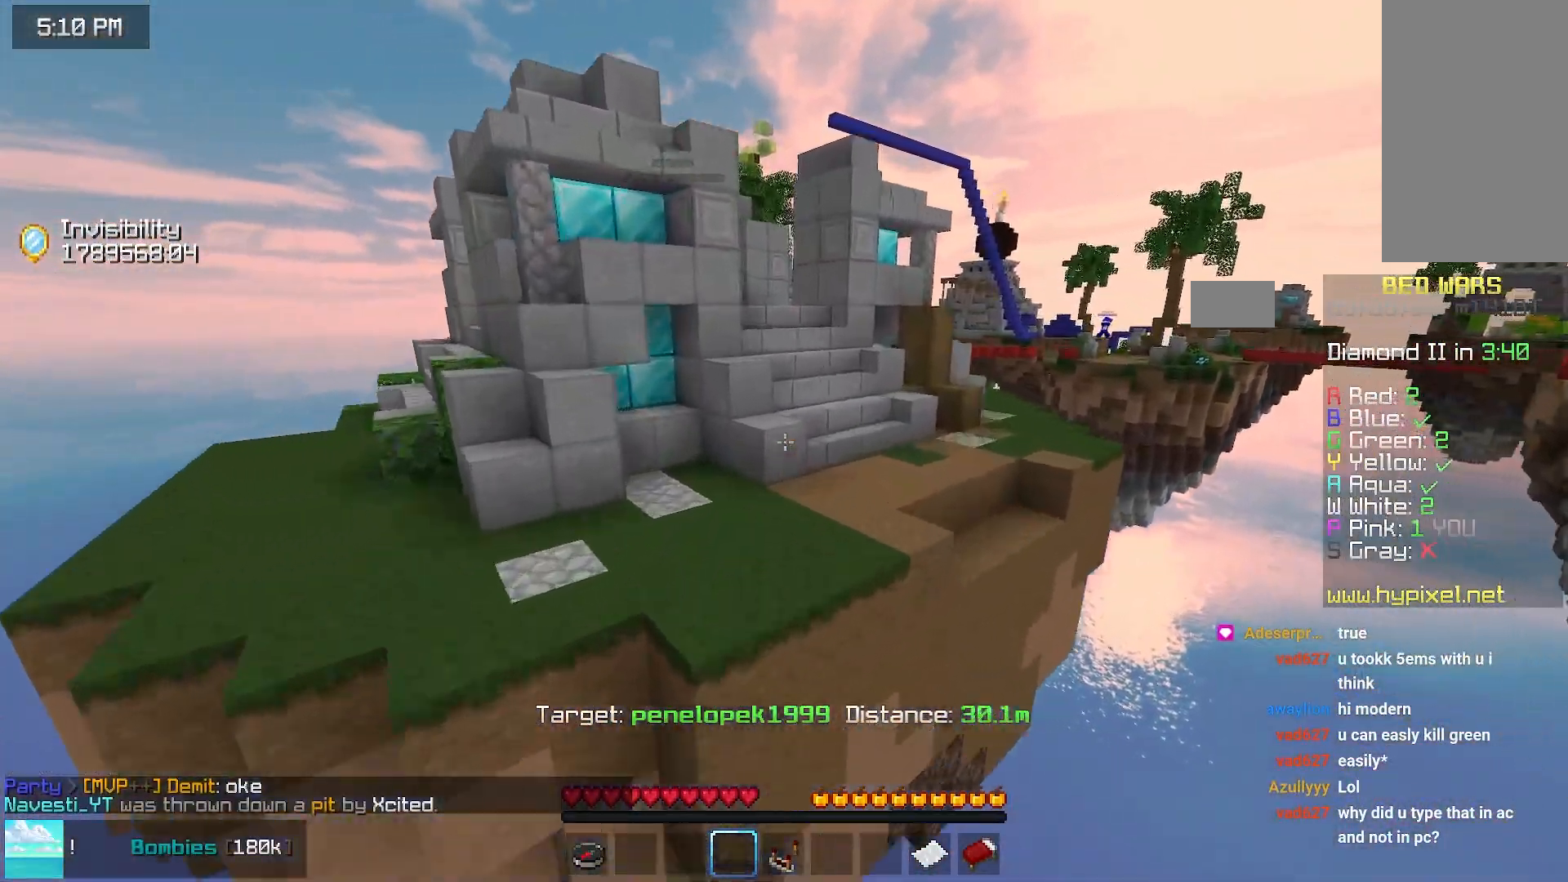
{"keys": ["space", "up"], "mouse": [], "events": [[433, "space", "down"]]}